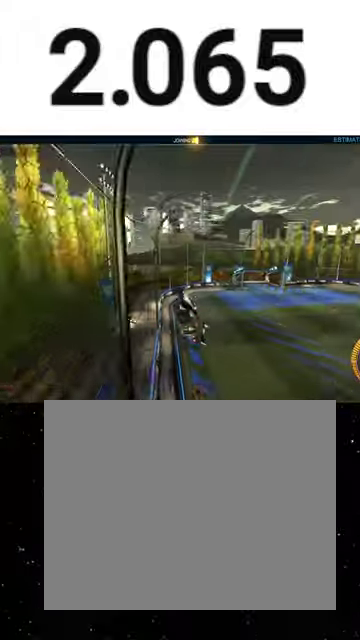
Gameplay with a controller (Xbox layout); each line is a JSON object with the inputs held at the frame after it. "events" lists button and stick changes between this image and that frame as [ms after this image, input, new state], when the widget could be followed in between. This overlay highlights the sticks when they move; stick clicks (L3 R3) are not distinguishable.
{"buttons": ["L1", "R2"], "left_stick": "down", "right_stick": "center", "events": [[167, "X", "down"], [233, "X", "up"], [233, "left_stick", "center"], [300, "left_stick", "left"], [333, "L1", "down"], [367, "left_stick", "up-left"], [433, "A", "down"], [500, "A", "up"], [500, "left_stick", "down"]]}
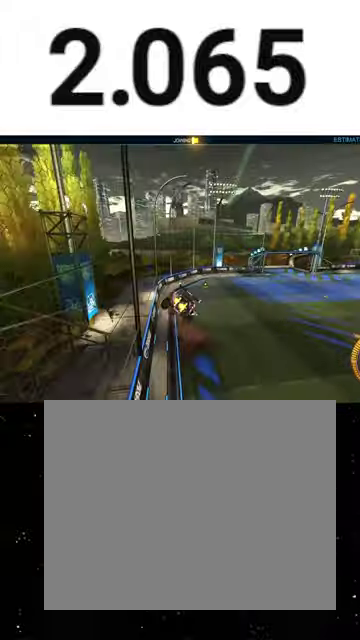
{"buttons": ["X", "L1", "R1", "R2"], "left_stick": "down-left", "right_stick": "center", "events": [[33, "R1", "down"], [67, "X", "down"], [133, "R1", "up"], [133, "X", "up"], [200, "R1", "down"], [300, "R1", "up"], [367, "R1", "down"], [367, "left_stick", "down-left"], [433, "R1", "up"], [500, "R1", "down"], [500, "X", "down"]]}
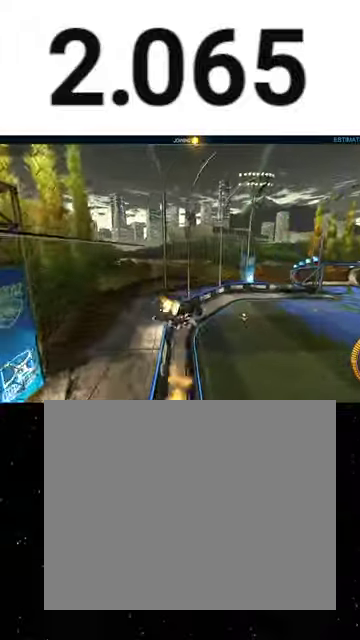
{"buttons": ["R2"], "left_stick": "right", "right_stick": "center", "events": [[67, "X", "up"], [100, "R1", "up"], [167, "R1", "down"], [200, "left_stick", "down-right"], [267, "L1", "up"], [367, "Y", "down"], [433, "Y", "up"], [467, "R1", "up"], [467, "left_stick", "right"]]}
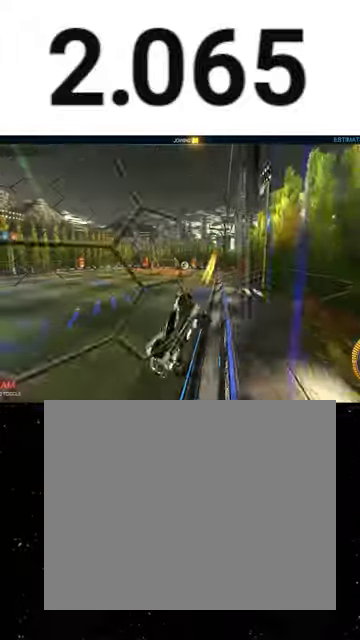
{"buttons": ["R1", "R2"], "left_stick": "center", "right_stick": "center", "events": [[33, "L1", "down"], [133, "R1", "down"], [167, "L1", "up"], [167, "Y", "down"], [233, "Y", "up"], [300, "Y", "down"], [433, "Y", "up"], [433, "left_stick", "center"]]}
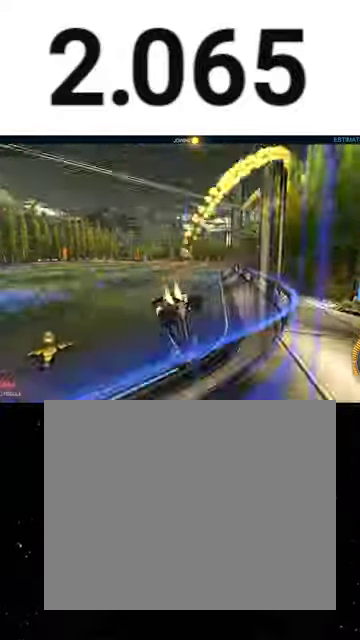
{"buttons": ["R1", "R2"], "left_stick": "center", "right_stick": "center", "events": [[133, "left_stick", "right"], [200, "left_stick", "center"], [300, "left_stick", "left"], [400, "left_stick", "center"]]}
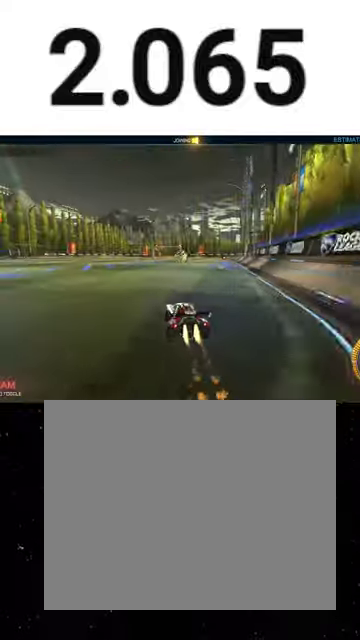
{"buttons": ["X", "L1", "R1", "R2"], "left_stick": "up", "right_stick": "center", "events": [[67, "left_stick", "down-left"], [133, "A", "down"], [133, "left_stick", "down"], [200, "X", "down"], [267, "B", "down"], [267, "L1", "down"], [267, "X", "up"], [267, "Y", "down"], [267, "left_stick", "down-right"], [333, "A", "up"], [333, "left_stick", "right"], [400, "X", "down"], [400, "left_stick", "up-right"], [433, "B", "up"], [467, "Y", "up"], [467, "left_stick", "up"]]}
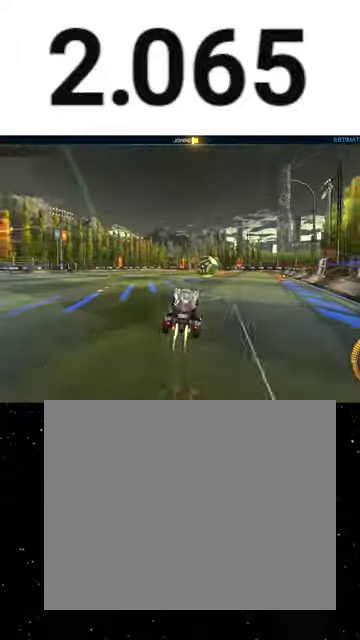
{"buttons": ["Y", "L1", "R1", "R2"], "left_stick": "down", "right_stick": "center", "events": [[67, "X", "up"], [167, "A", "down"], [267, "A", "up"], [267, "left_stick", "down"], [467, "Y", "down"]]}